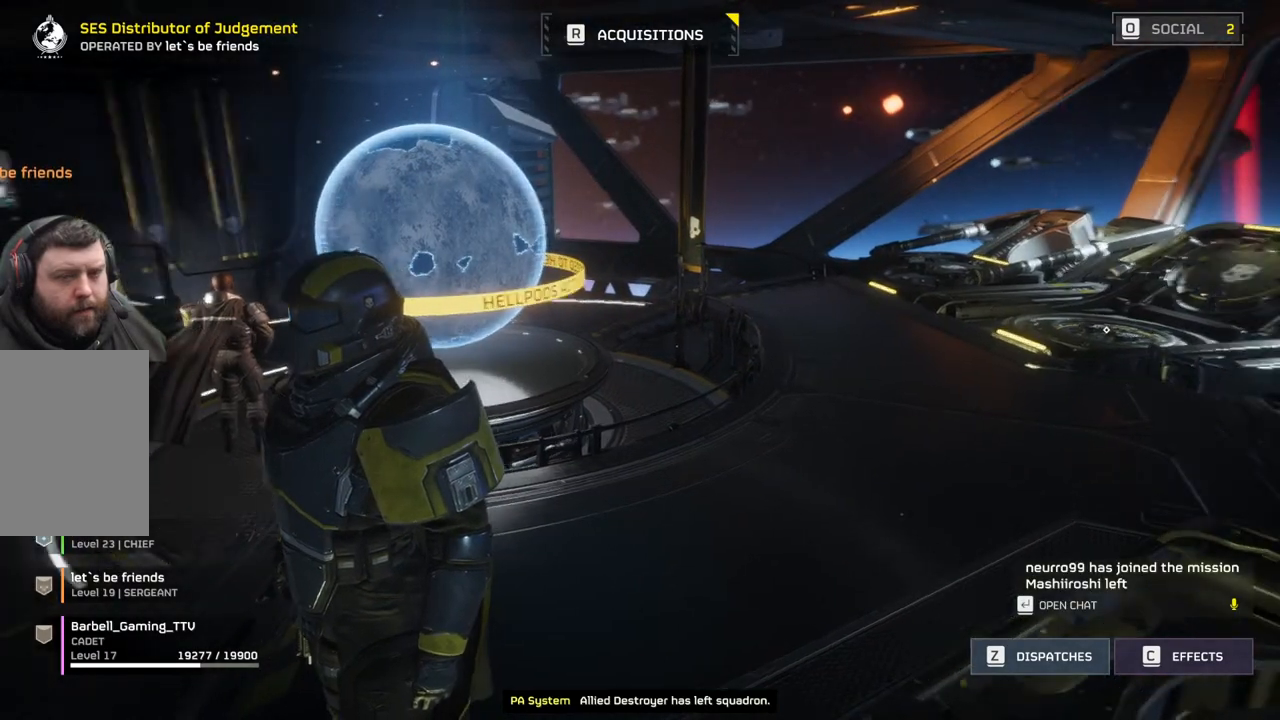
Gameplay with a controller (PlayStation layout); each line is a JSON object with the inputs held at the frame after it. "events" lists button and stick changes between this image and that frame as [ms after this image, input, new state], when the widget could be followed in between. Not read: right_stick.
{"buttons": ["DPAD_RIGHT"], "left_stick": "center", "events": [[417, "DPAD_RIGHT", "down"]]}
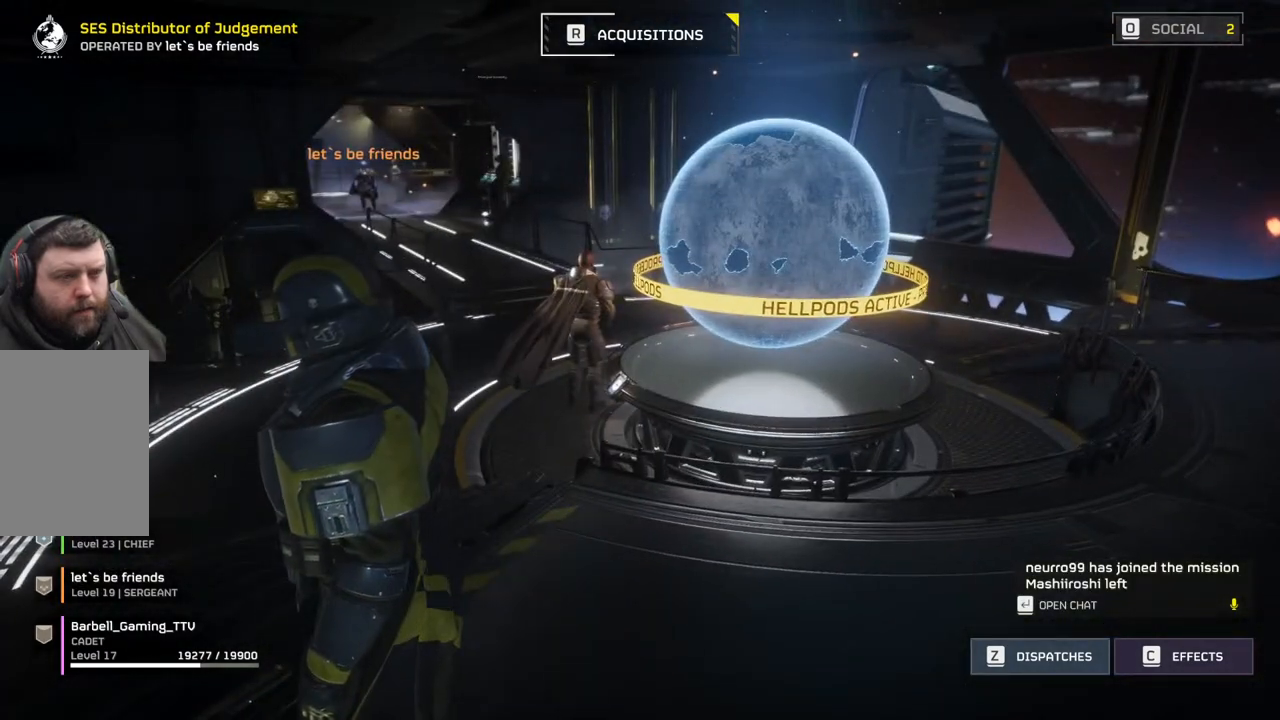
{"buttons": [], "left_stick": "center", "events": [[17, "DPAD_RIGHT", "up"]]}
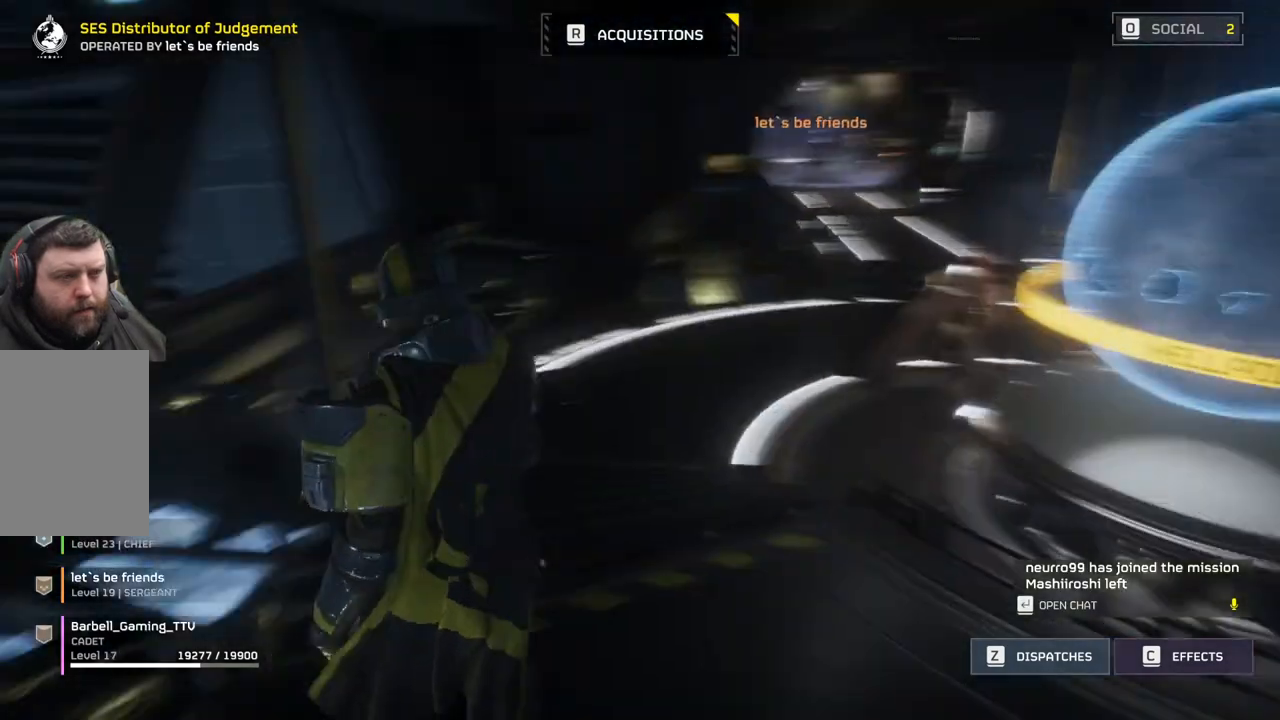
{"buttons": ["DPAD_RIGHT"], "left_stick": "center", "events": [[500, "DPAD_RIGHT", "down"]]}
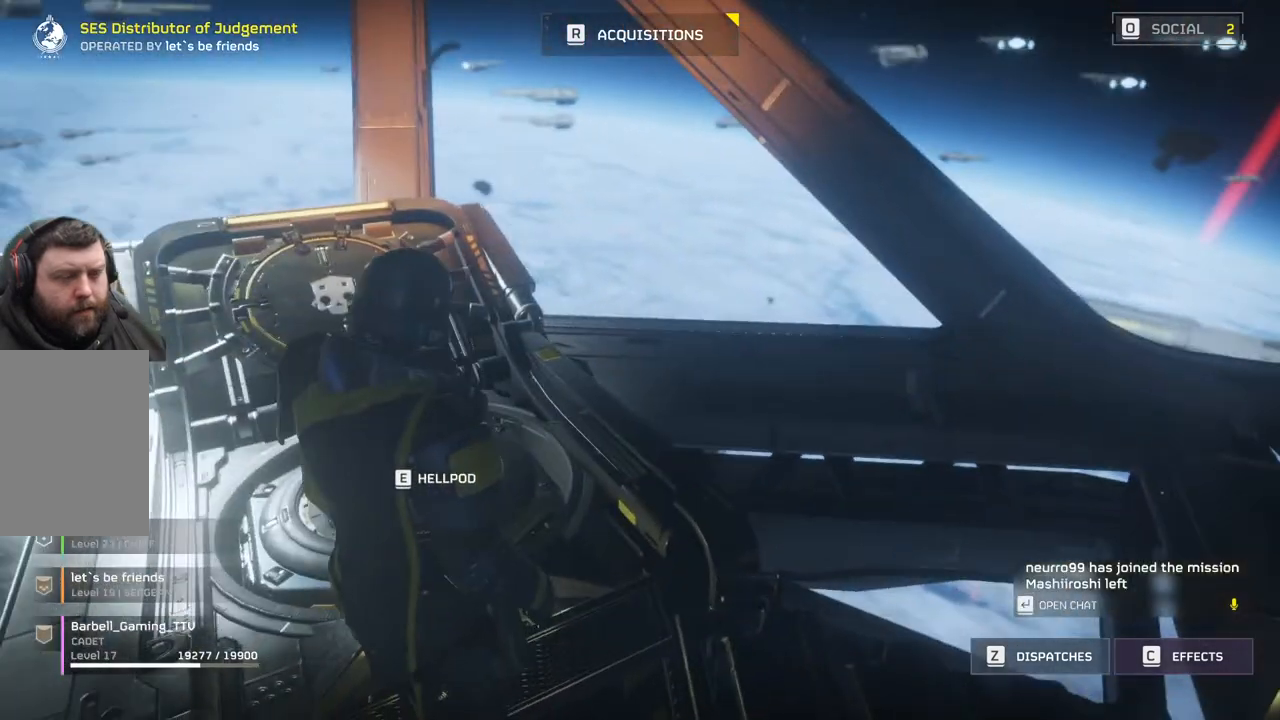
{"buttons": [], "left_stick": "center", "events": [[67, "DPAD_RIGHT", "up"]]}